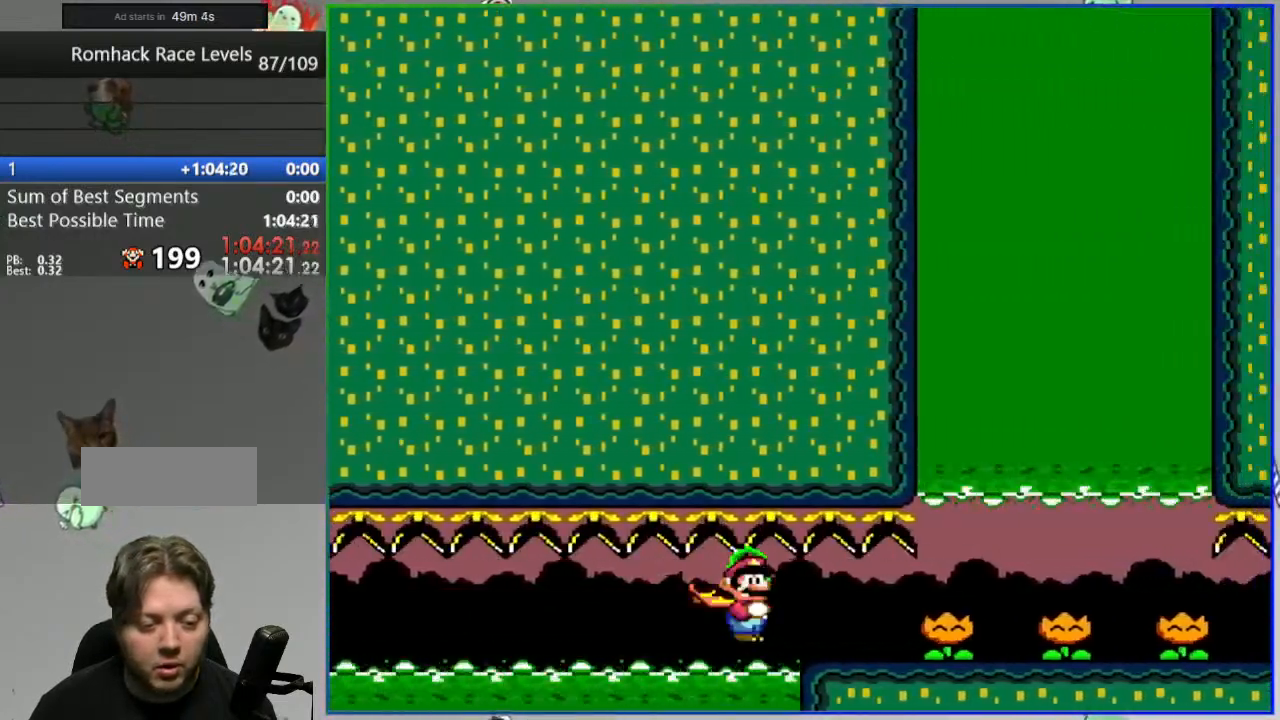
Gameplay with a controller (Nintendo layout); each line is a JSON object with the inputs held at the frame after it. "events" lists button and stick changes between this image and that frame as [ms after this image, input, new state], when the widget could be followed in between. Not read: L3 R3.
{"buttons": [], "events": [[17, "Y", "up"], [100, "Y", "down"], [133, "Y", "up"], [250, "Y", "down"], [300, "Y", "up"], [467, "DPAD_RIGHT", "up"]]}
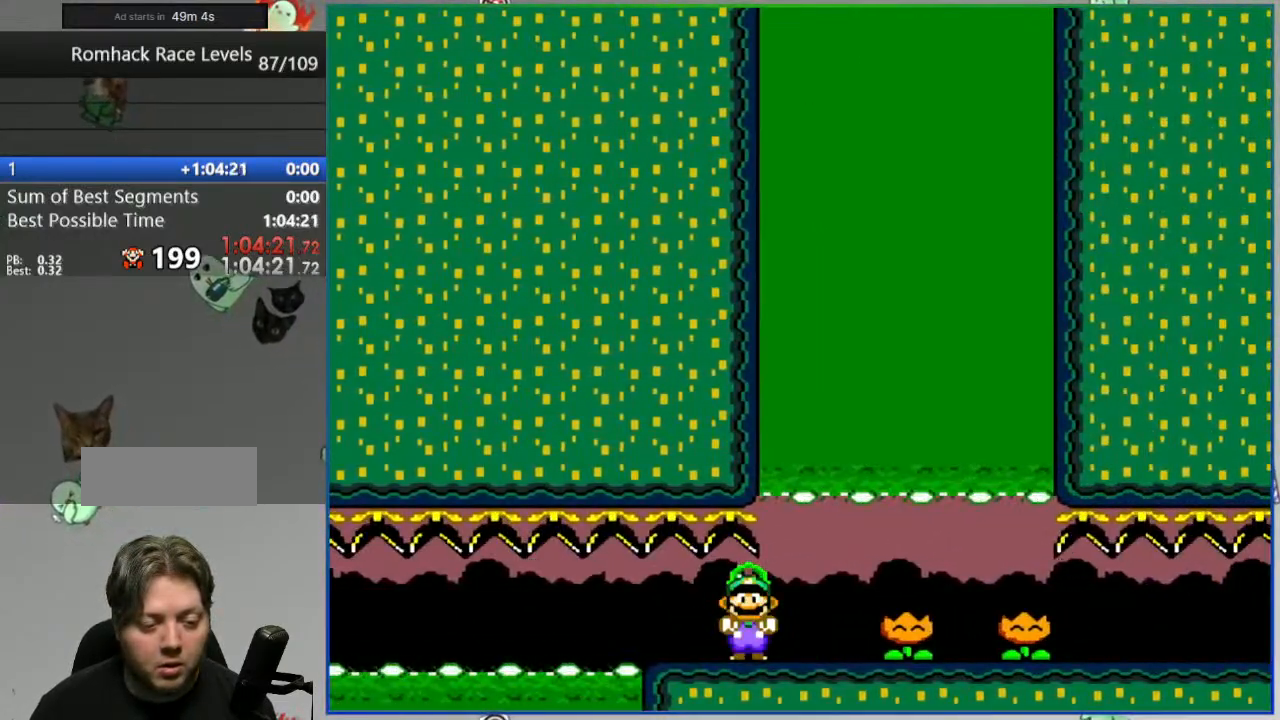
{"buttons": ["X"], "events": [[50, "DPAD_LEFT", "down"], [67, "Y", "down"], [367, "Y", "up"], [417, "DPAD_LEFT", "up"], [417, "X", "down"]]}
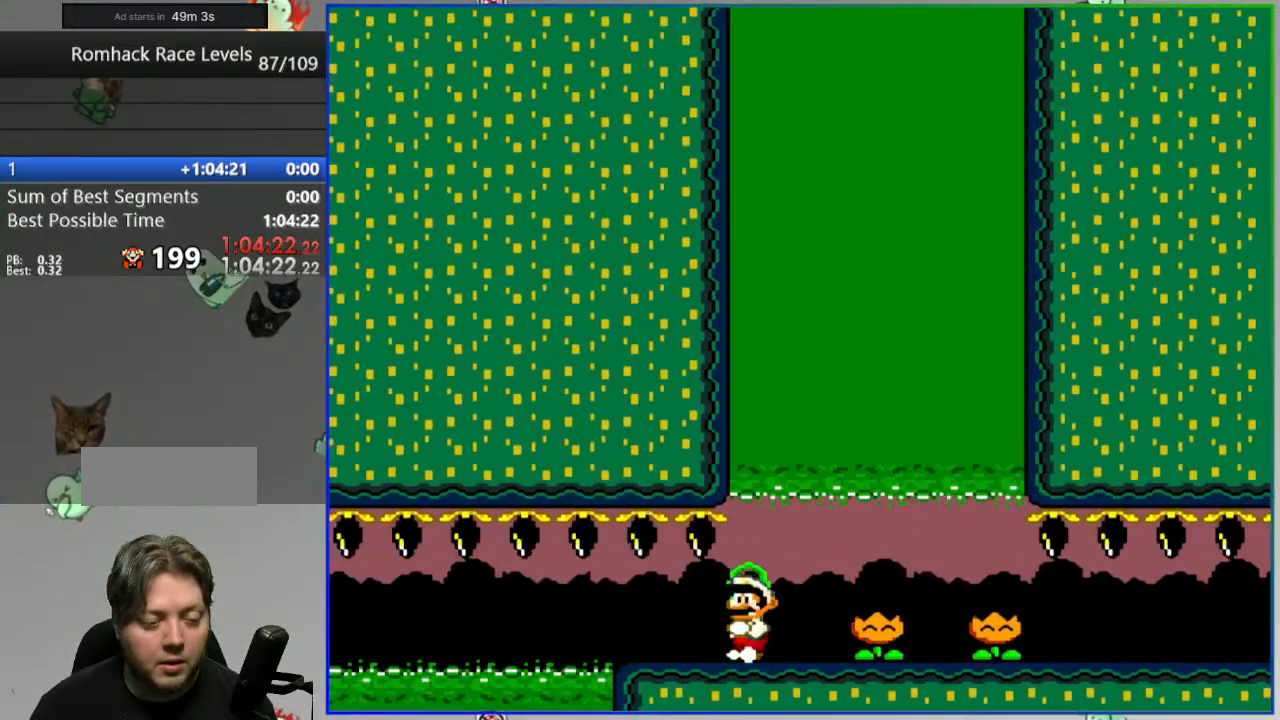
{"buttons": [], "events": [[33, "X", "up"], [67, "DPAD_LEFT", "down"], [67, "Y", "down"], [467, "DPAD_LEFT", "up"], [467, "Y", "up"]]}
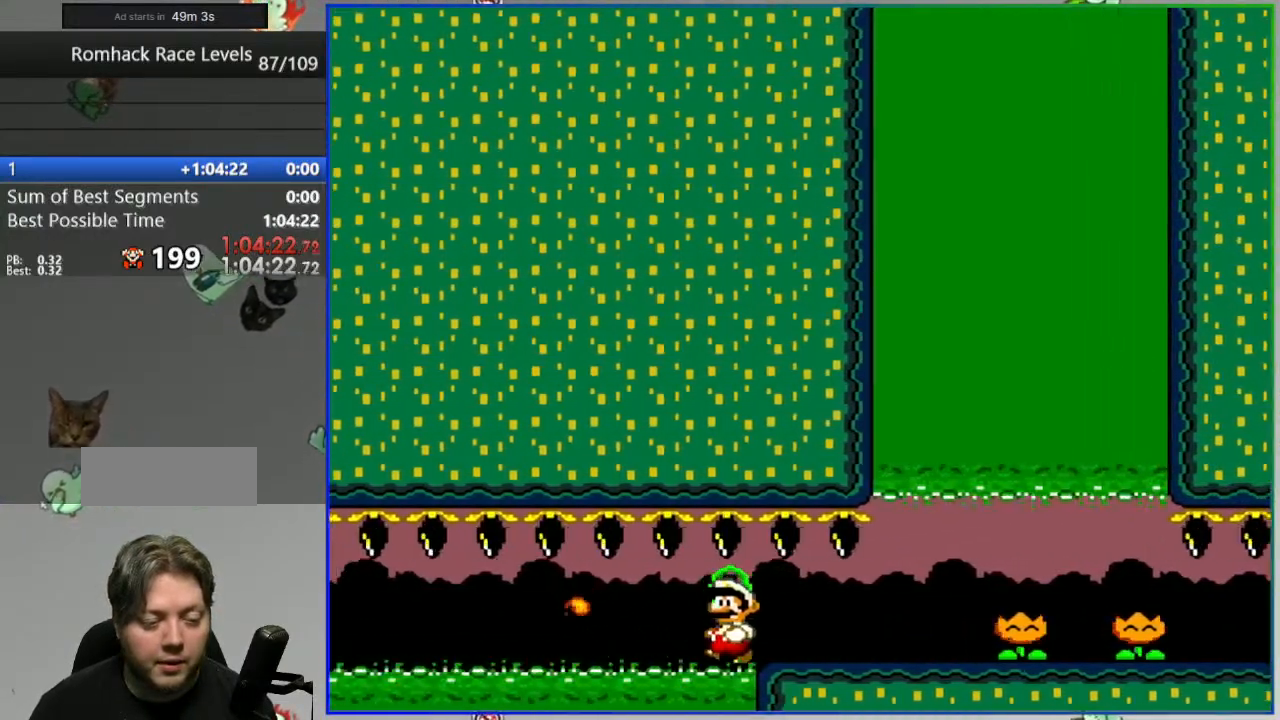
{"buttons": [], "events": [[100, "L2", "down"], [217, "A", "down"], [267, "L2", "up"], [300, "A", "up"], [400, "A", "down"], [450, "A", "up"]]}
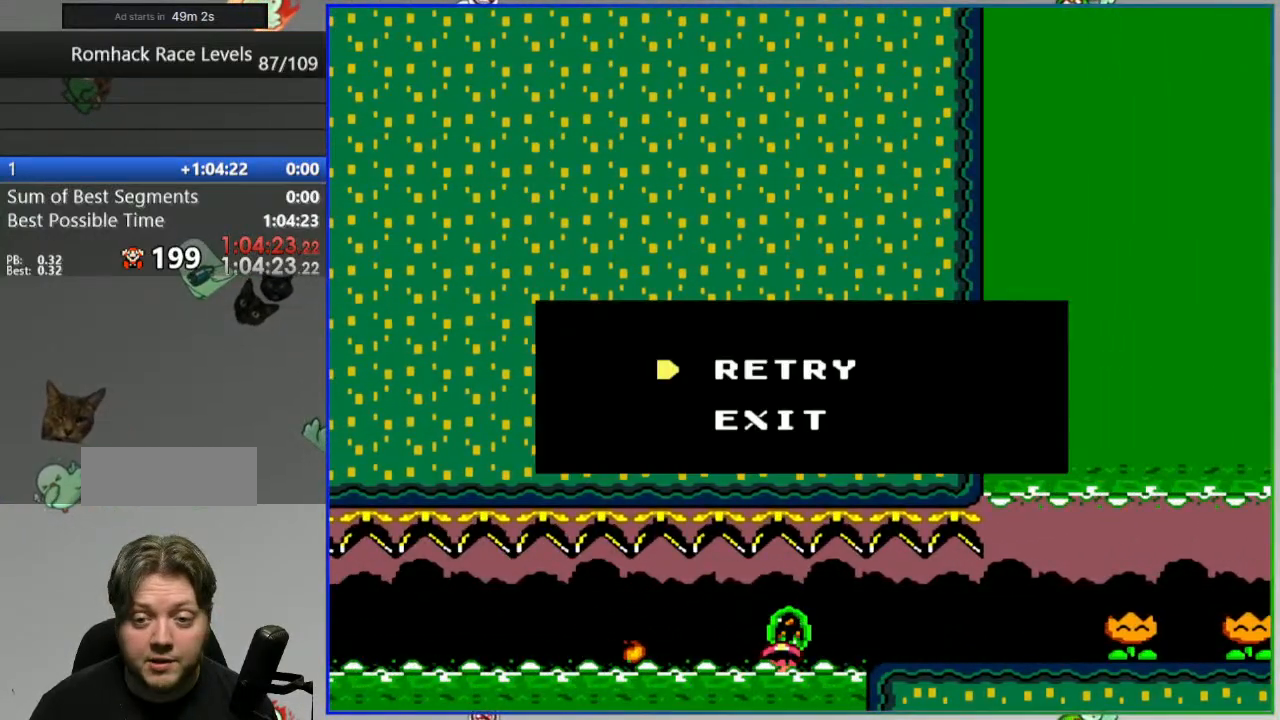
{"buttons": [], "events": [[67, "A", "down"], [117, "A", "up"]]}
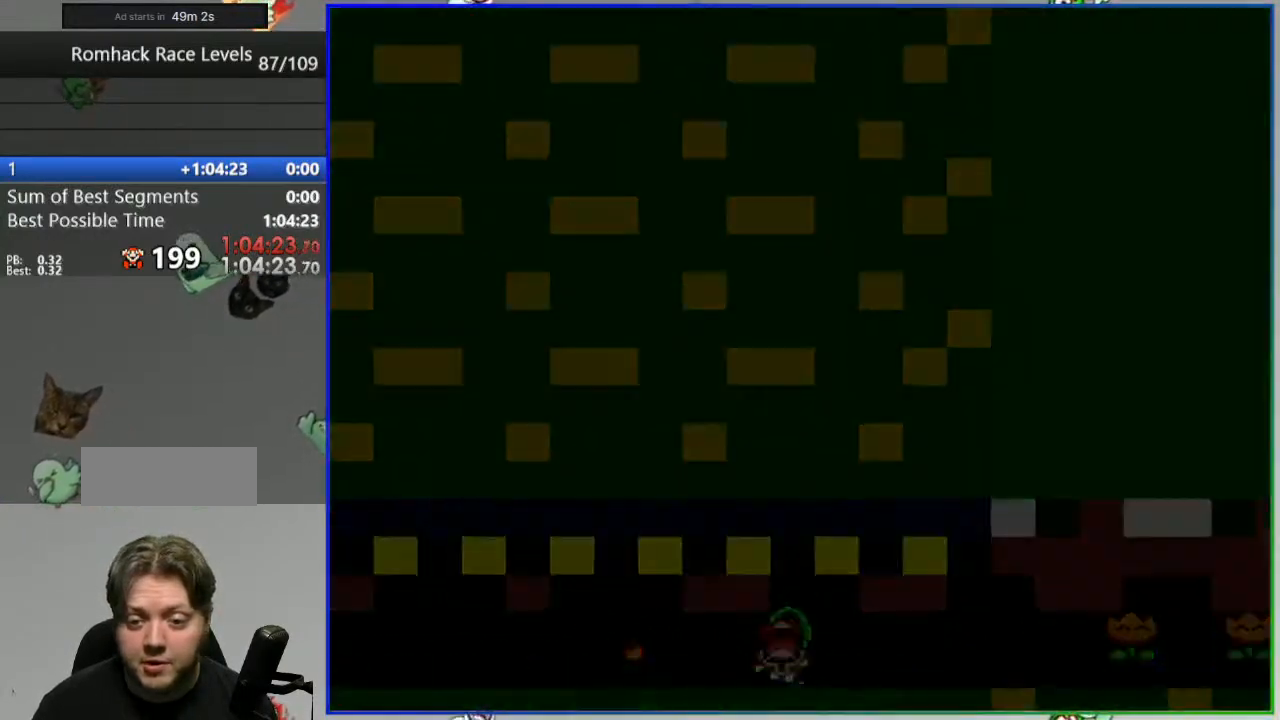
{"buttons": [], "events": []}
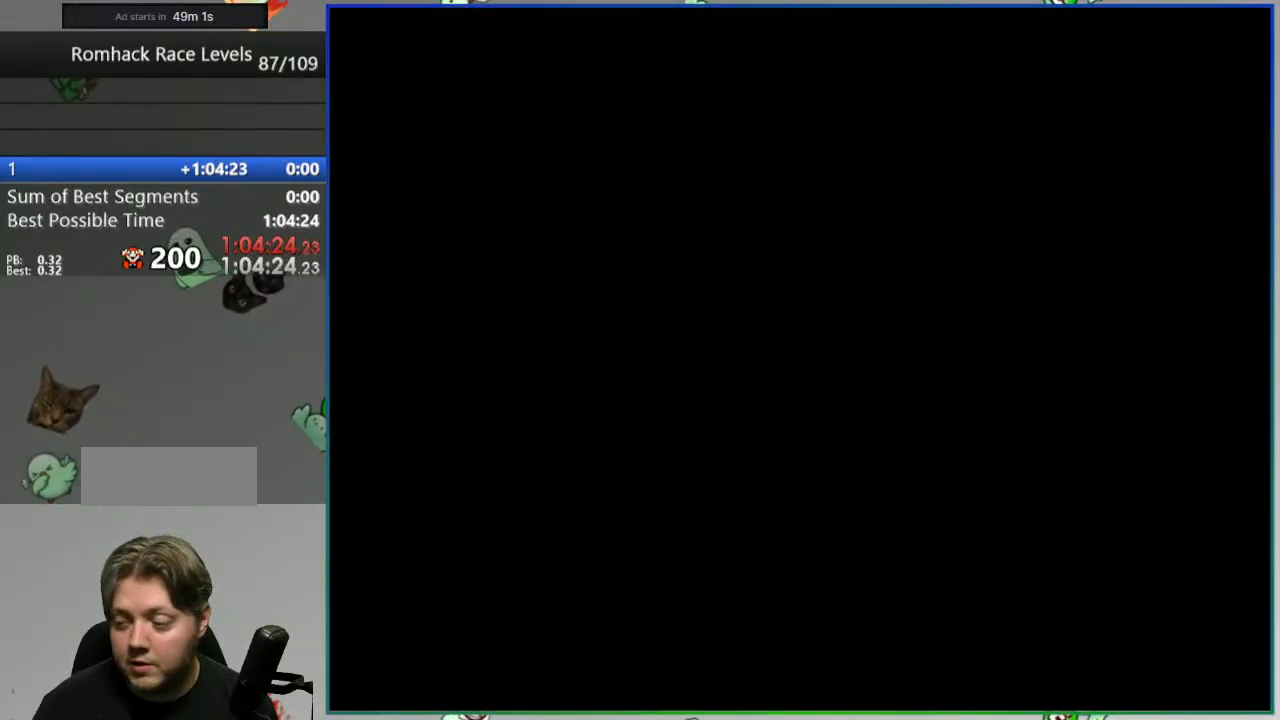
{"buttons": ["Y", "DPAD_LEFT"], "events": [[283, "Y", "down"], [367, "DPAD_LEFT", "down"]]}
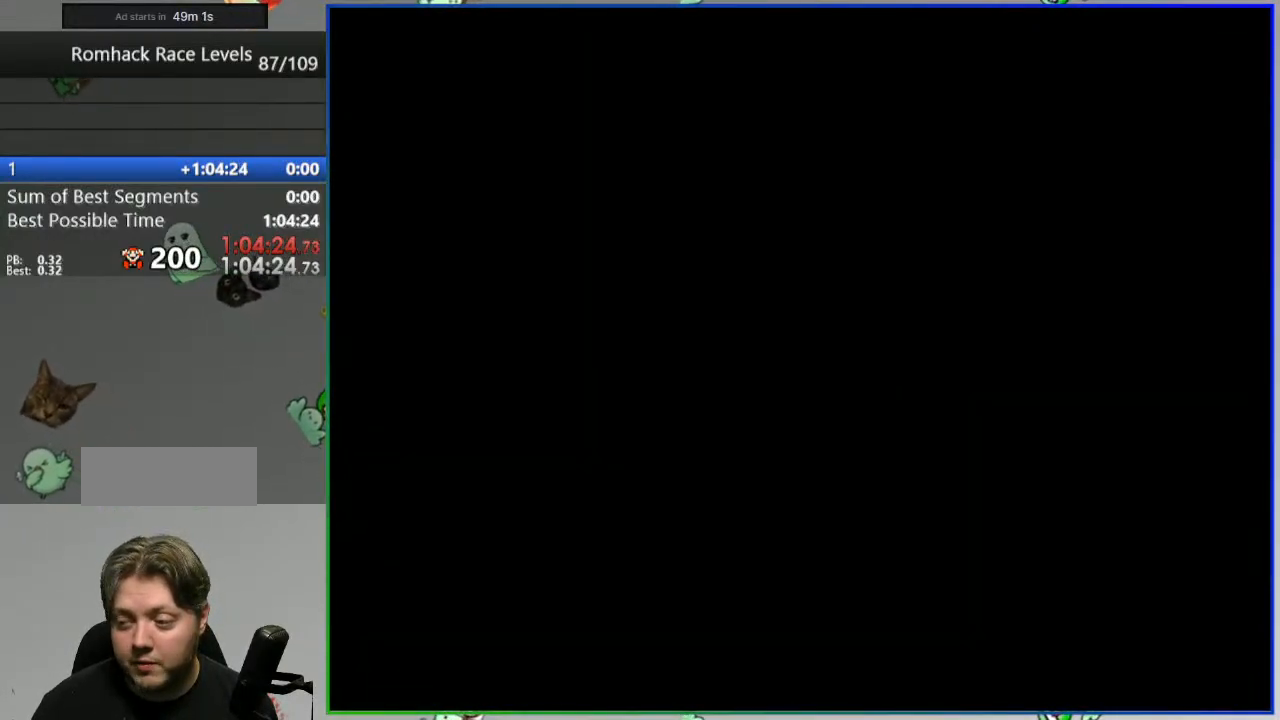
{"buttons": ["Y", "DPAD_LEFT"], "events": []}
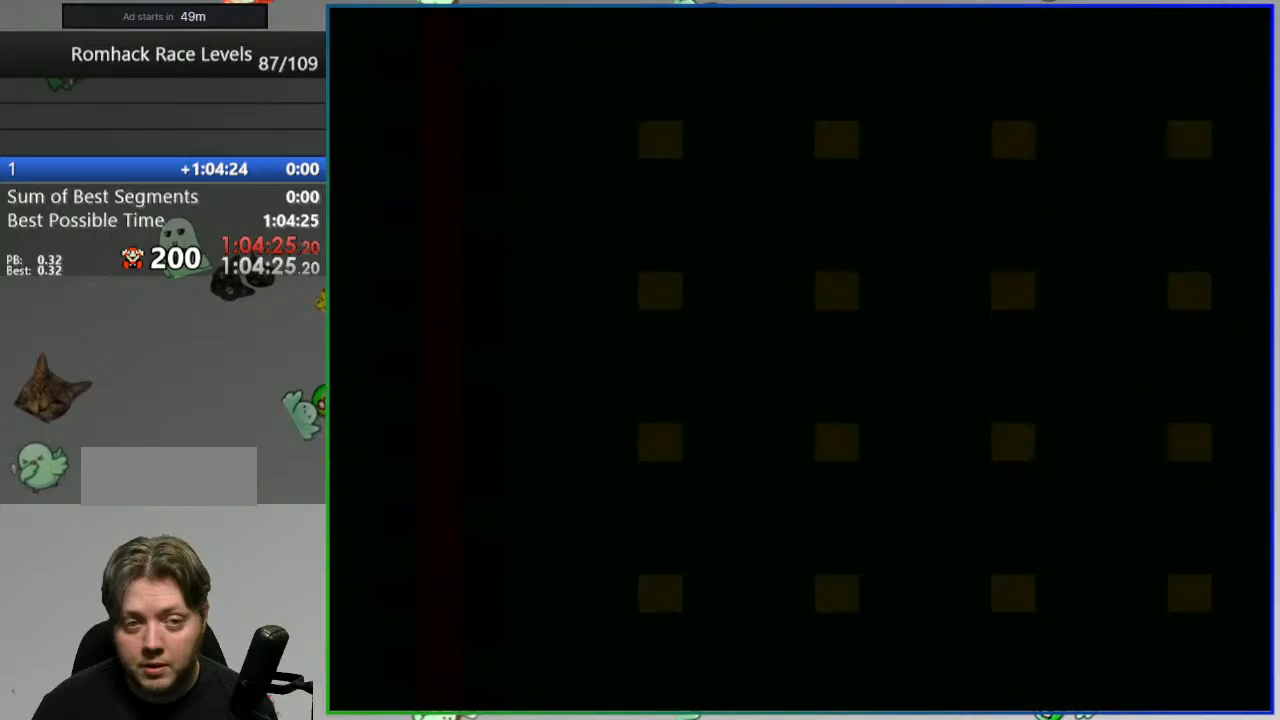
{"buttons": ["Y", "DPAD_LEFT"], "events": []}
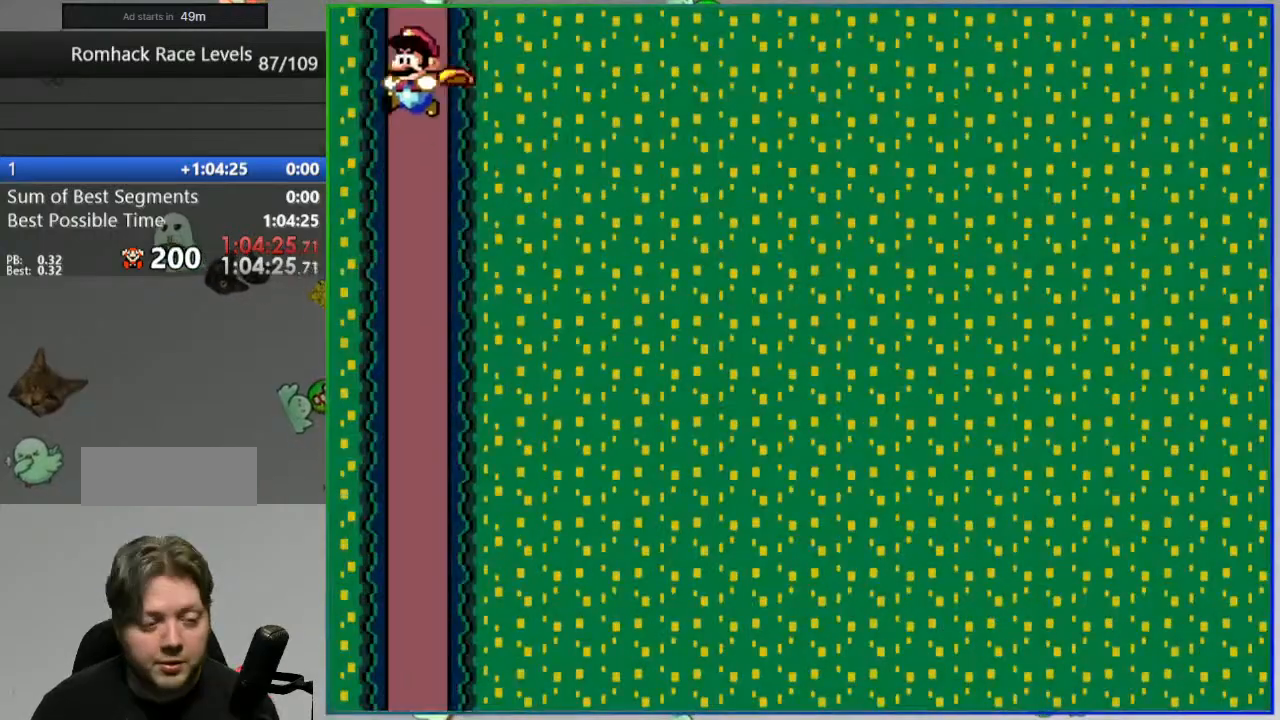
{"buttons": ["Y"], "events": [[167, "DPAD_LEFT", "up"]]}
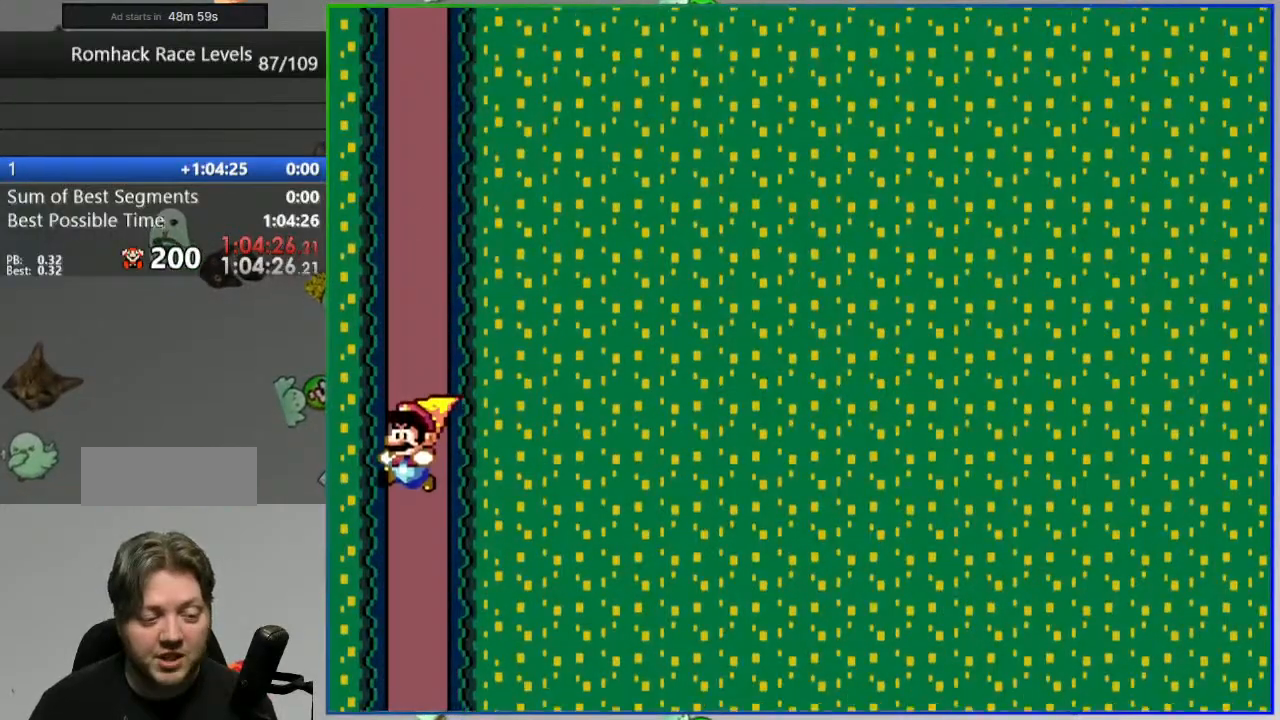
{"buttons": ["Y"], "events": []}
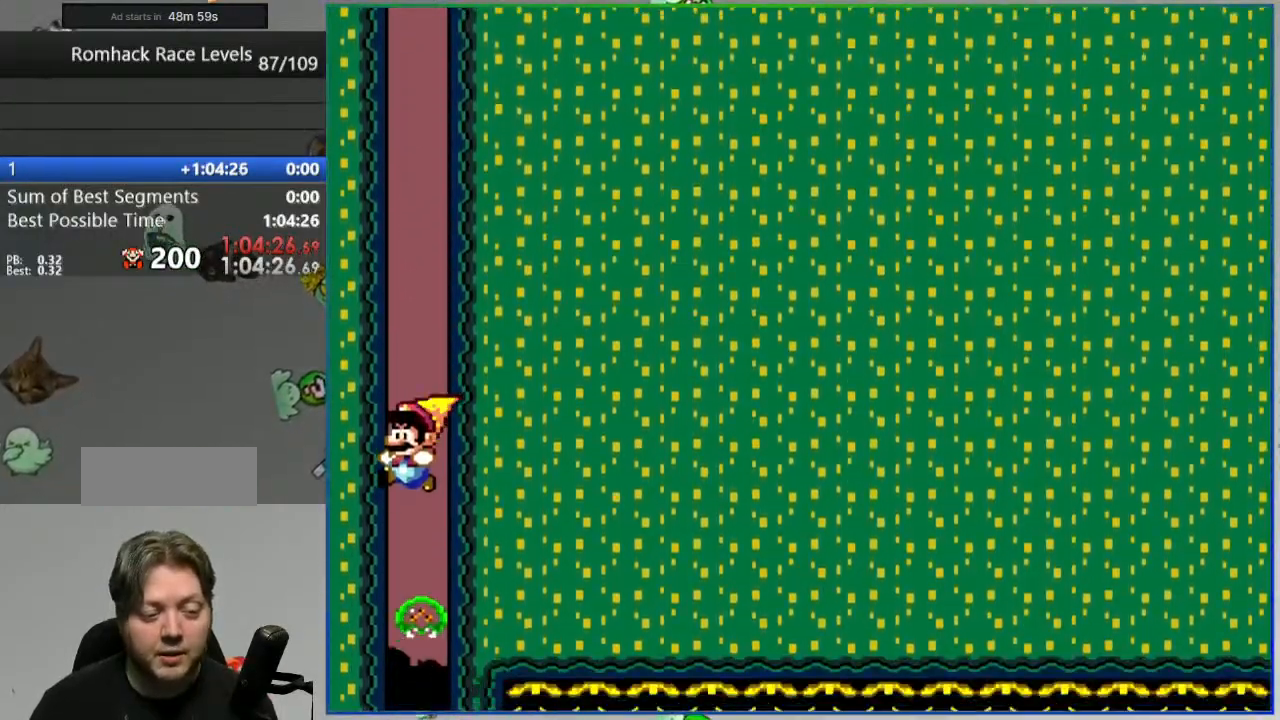
{"buttons": ["Y", "DPAD_RIGHT"], "events": [[133, "DPAD_RIGHT", "down"]]}
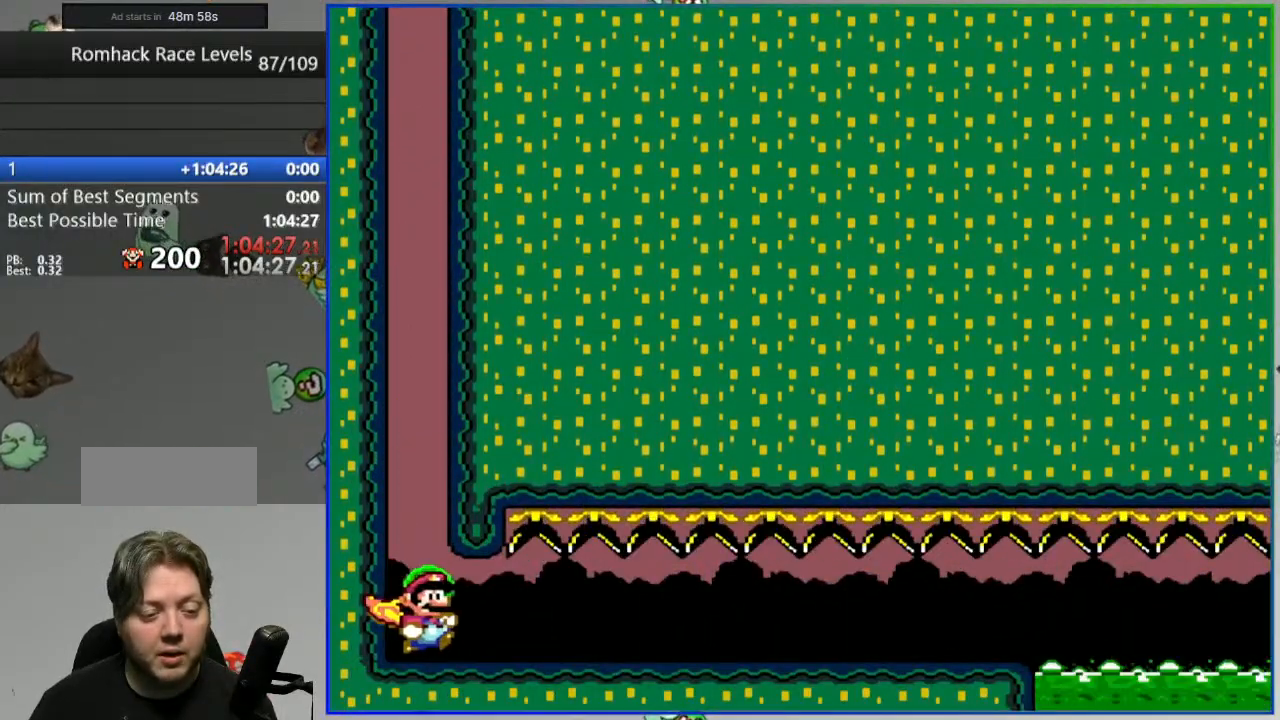
{"buttons": ["Y", "DPAD_RIGHT"], "events": []}
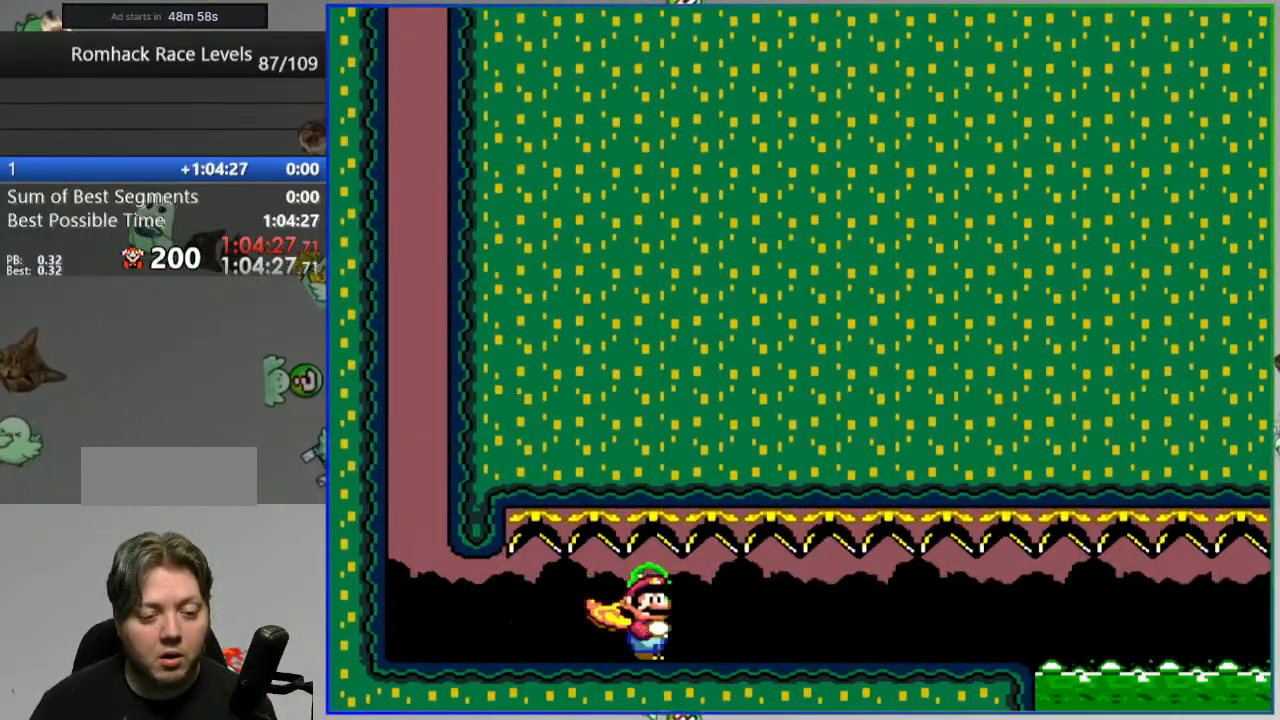
{"buttons": ["Y", "DPAD_RIGHT"], "events": []}
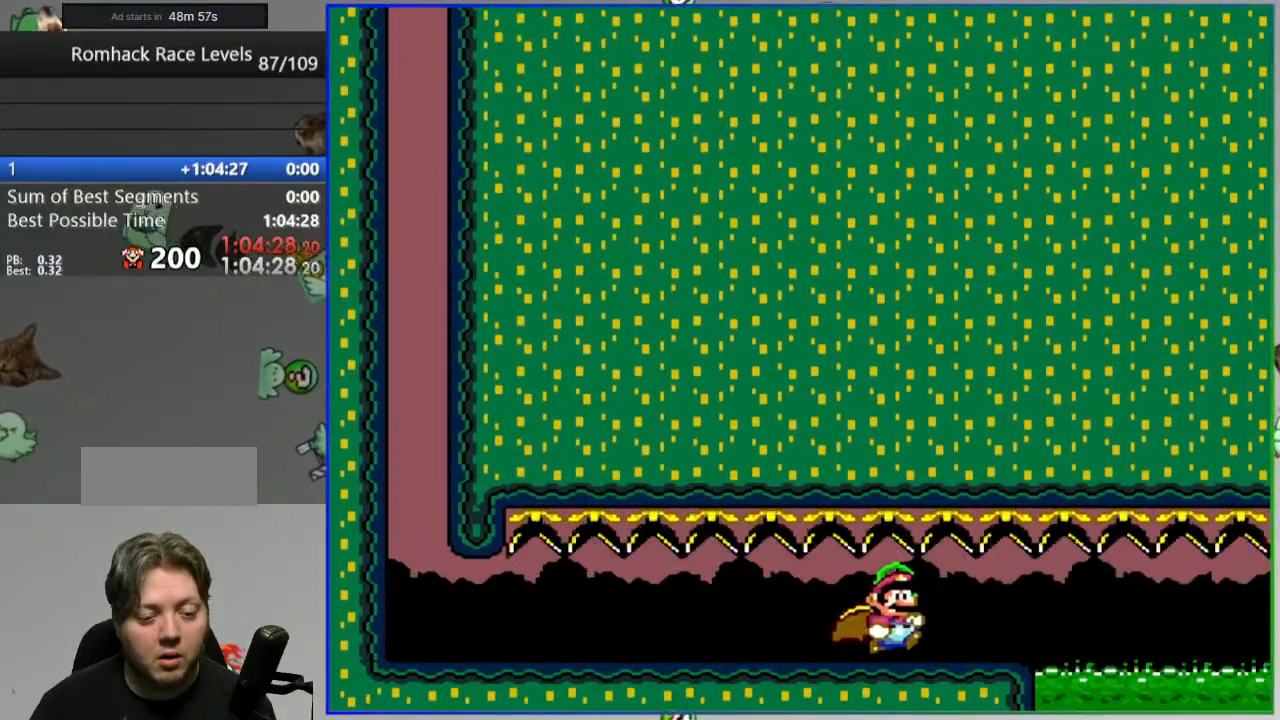
{"buttons": ["A", "Y", "DPAD_RIGHT"], "events": [[33, "A", "down"]]}
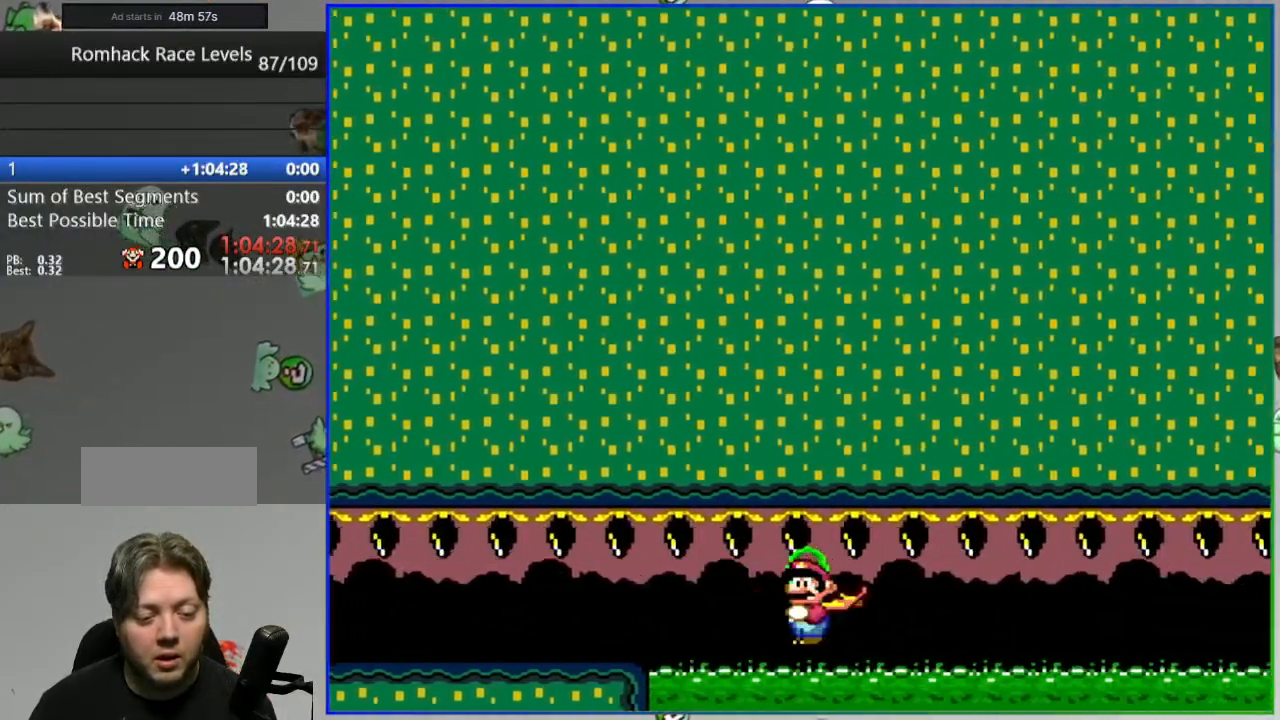
{"buttons": ["A", "Y", "DPAD_RIGHT"], "events": []}
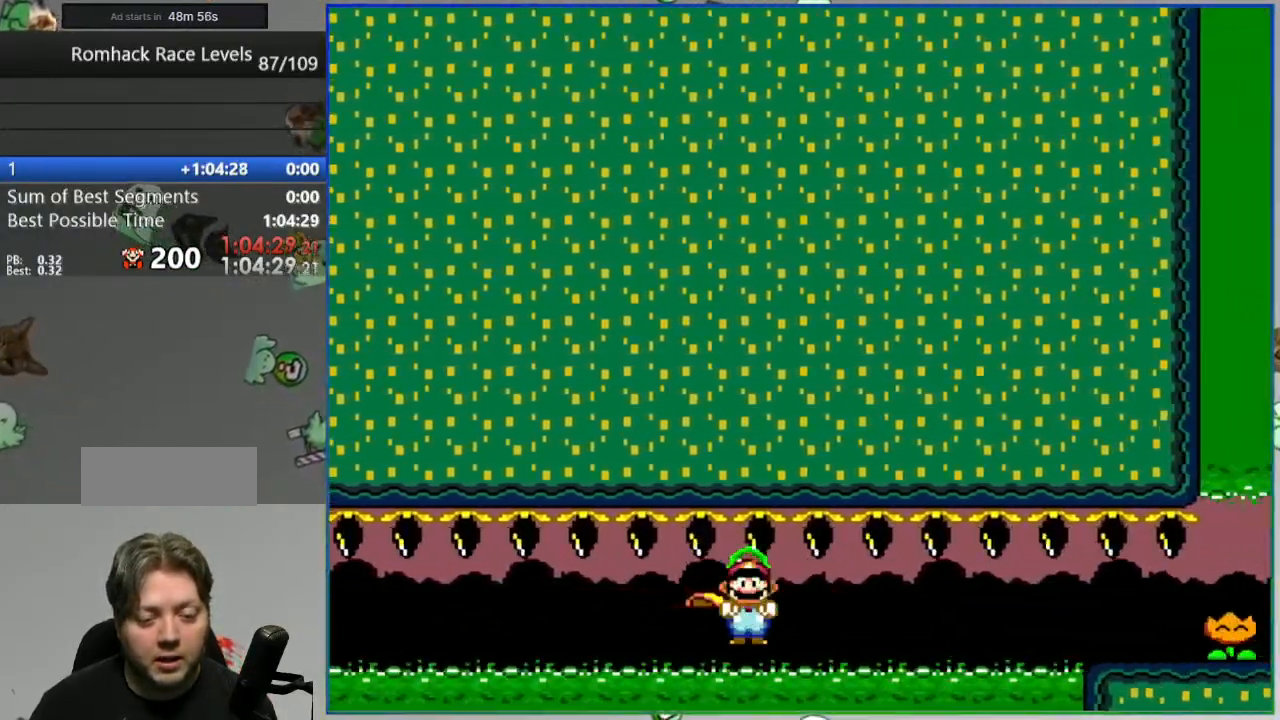
{"buttons": ["DPAD_RIGHT"], "events": [[300, "Y", "up"], [317, "A", "up"], [400, "Y", "down"], [467, "Y", "up"]]}
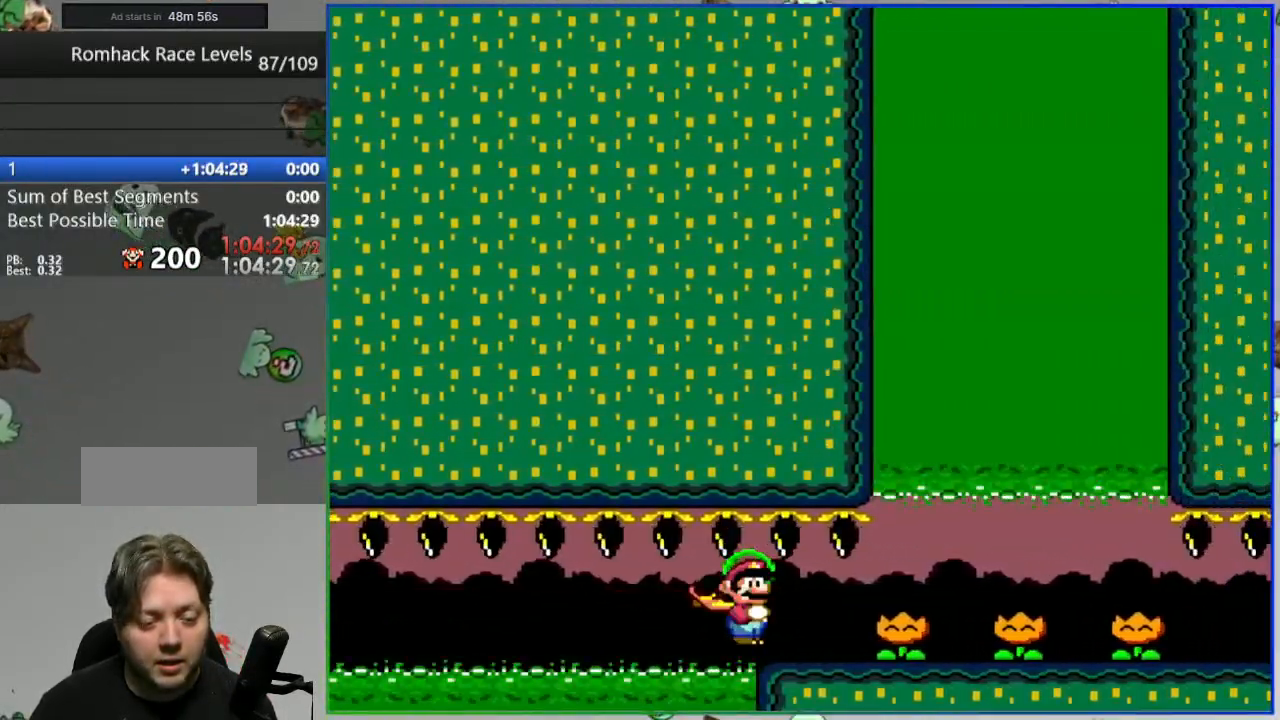
{"buttons": ["Y", "DPAD_RIGHT"], "events": [[50, "Y", "down"], [117, "Y", "up"], [200, "Y", "down"], [250, "Y", "up"], [367, "Y", "down"]]}
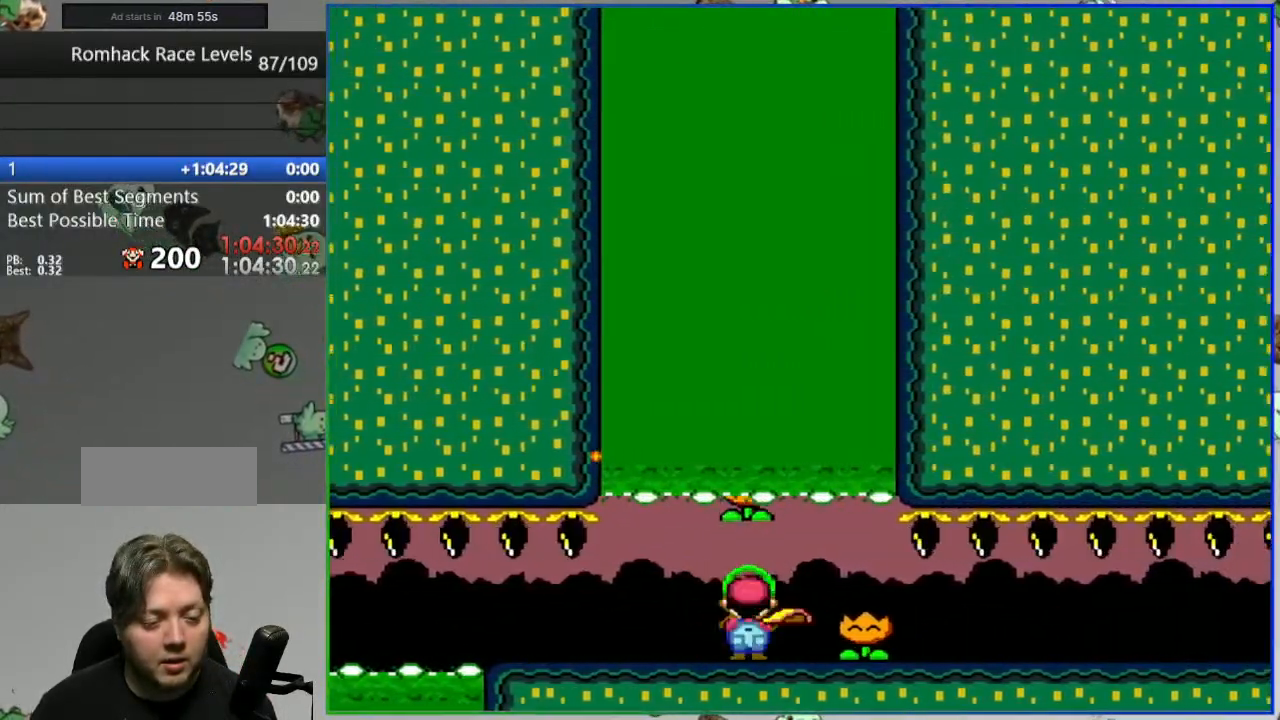
{"buttons": ["Y", "DPAD_RIGHT"], "events": []}
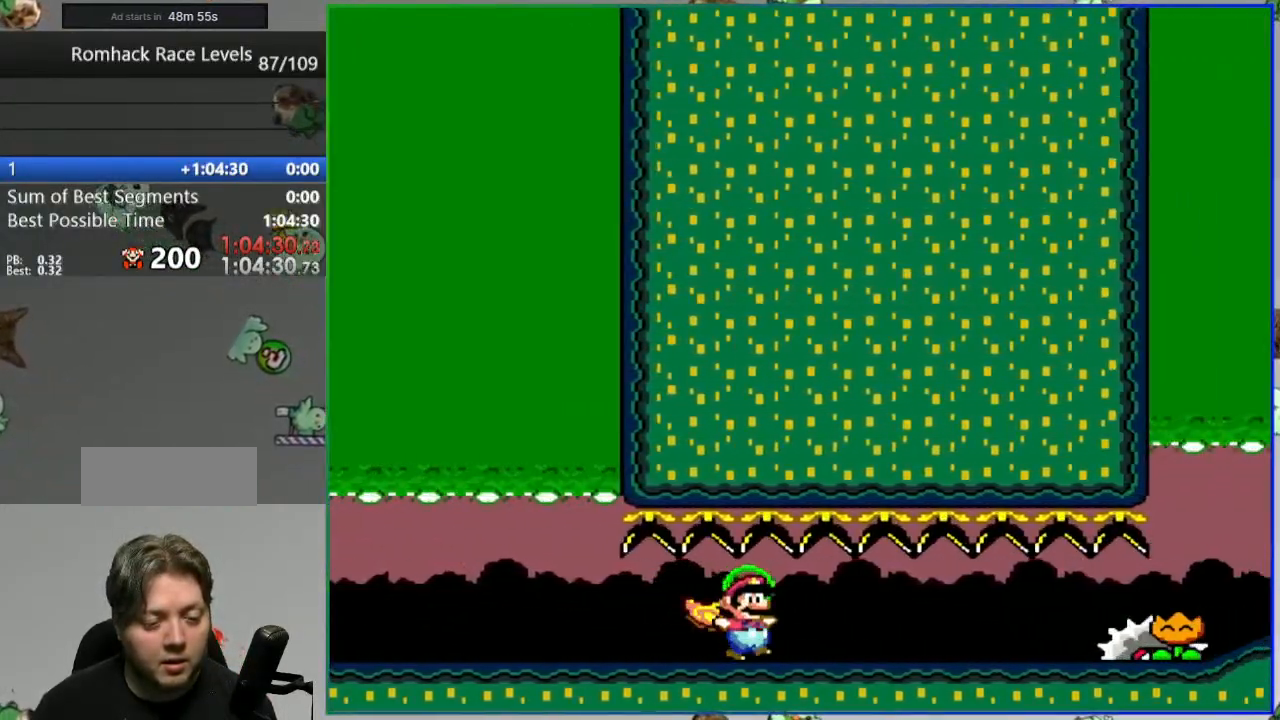
{"buttons": ["Y", "DPAD_RIGHT"], "events": [[67, "B", "down"], [150, "Y", "up"], [167, "B", "up"], [317, "Y", "down"]]}
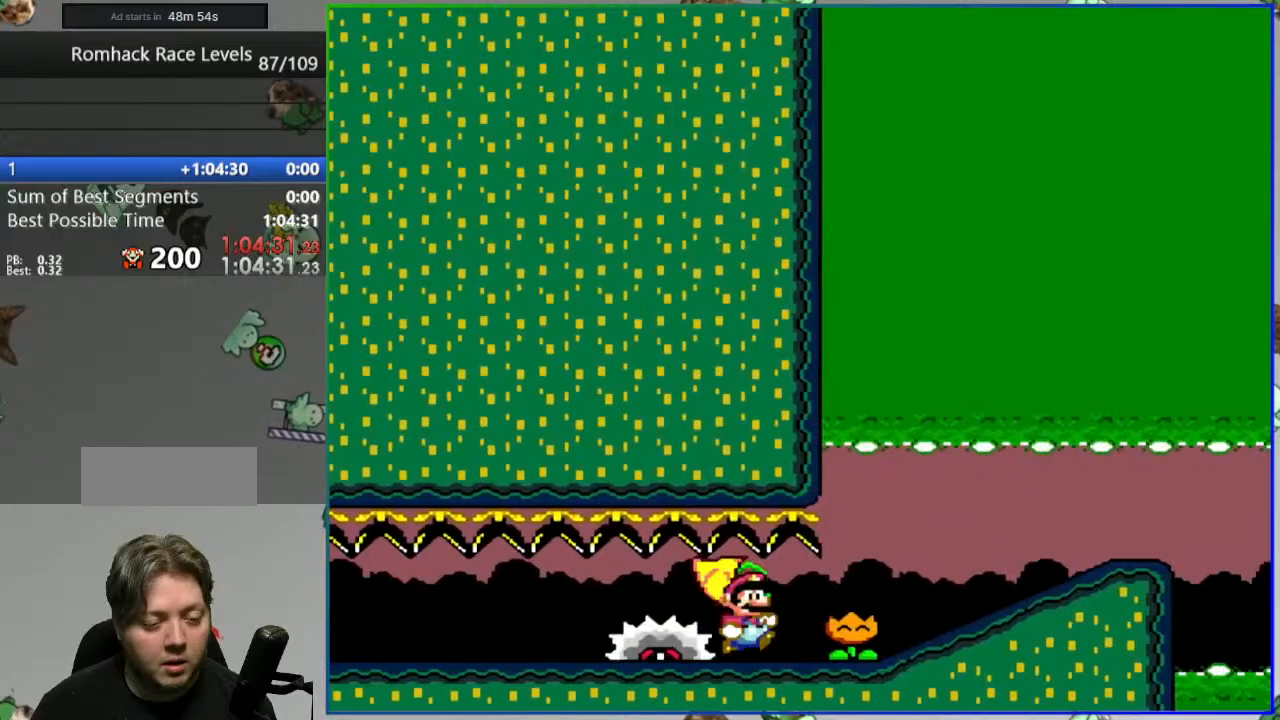
{"buttons": ["Y", "DPAD_RIGHT"], "events": []}
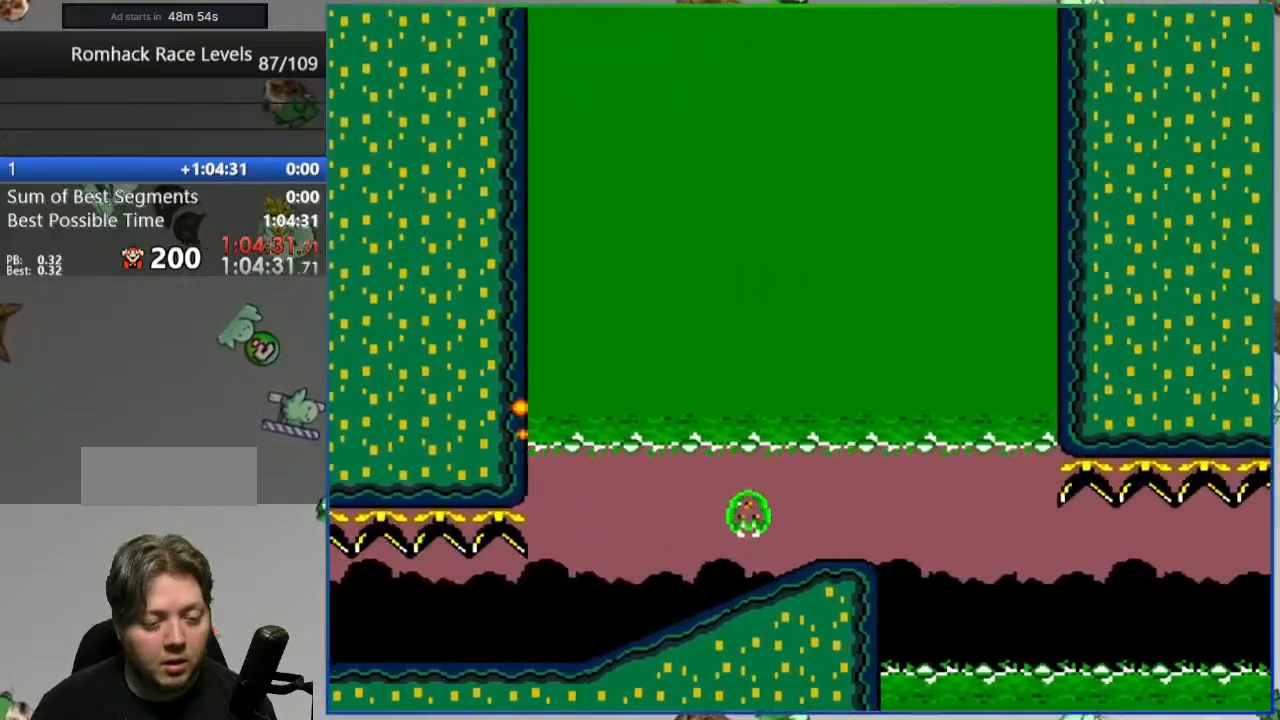
{"buttons": ["Y", "DPAD_LEFT"], "events": [[83, "DPAD_RIGHT", "up"], [300, "DPAD_LEFT", "down"]]}
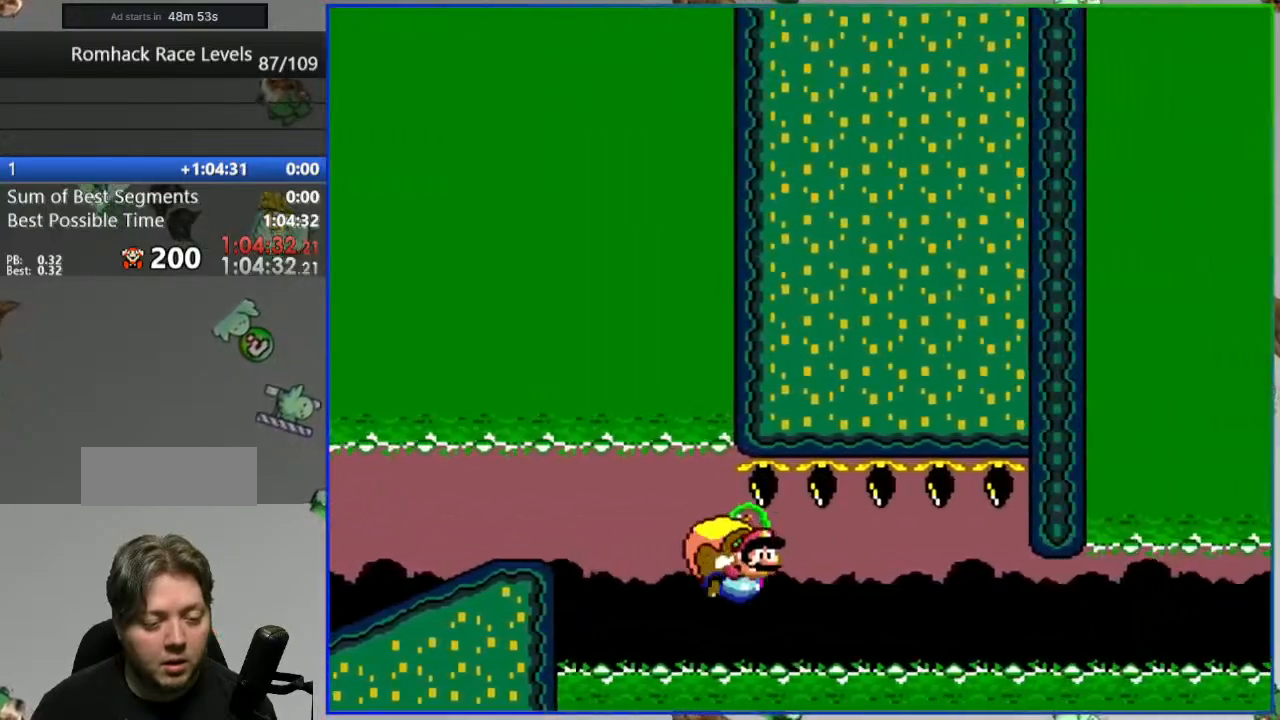
{"buttons": [], "events": [[483, "DPAD_LEFT", "up"], [500, "Y", "up"]]}
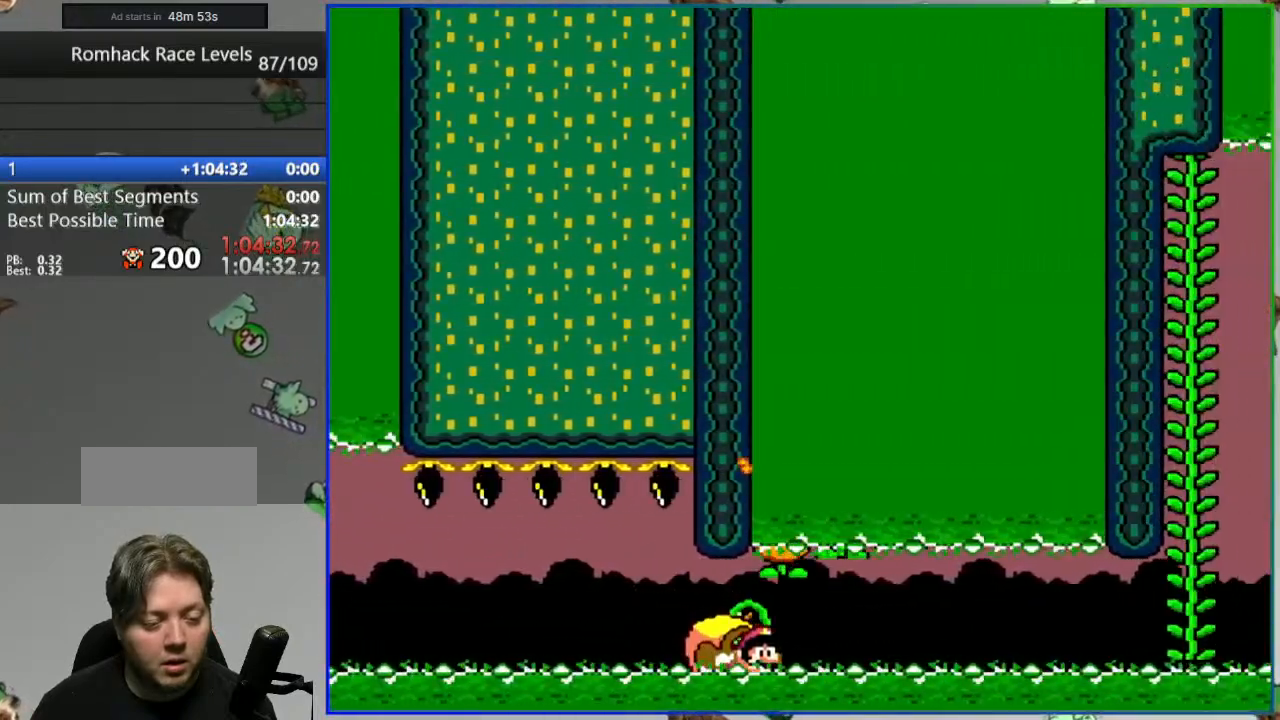
{"buttons": [], "events": [[117, "L2", "down"], [183, "A", "down"], [267, "A", "up"], [267, "L2", "up"], [333, "A", "down"], [417, "A", "up"]]}
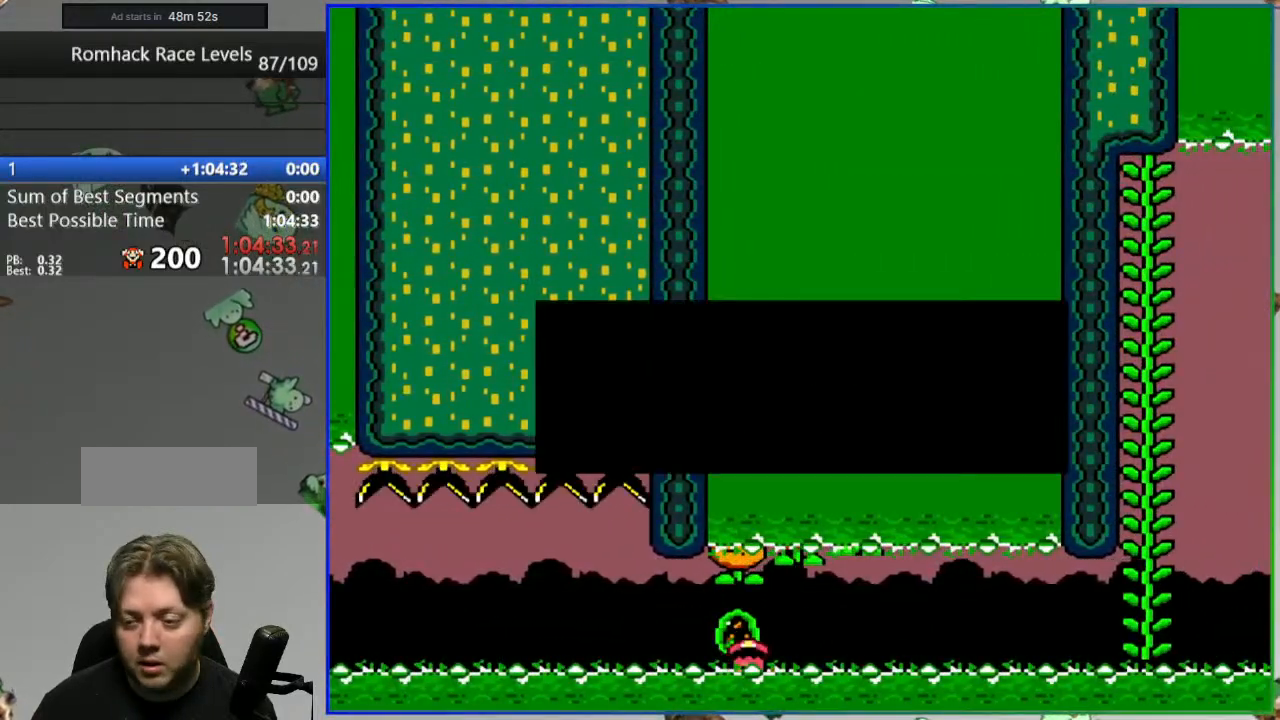
{"buttons": [], "events": []}
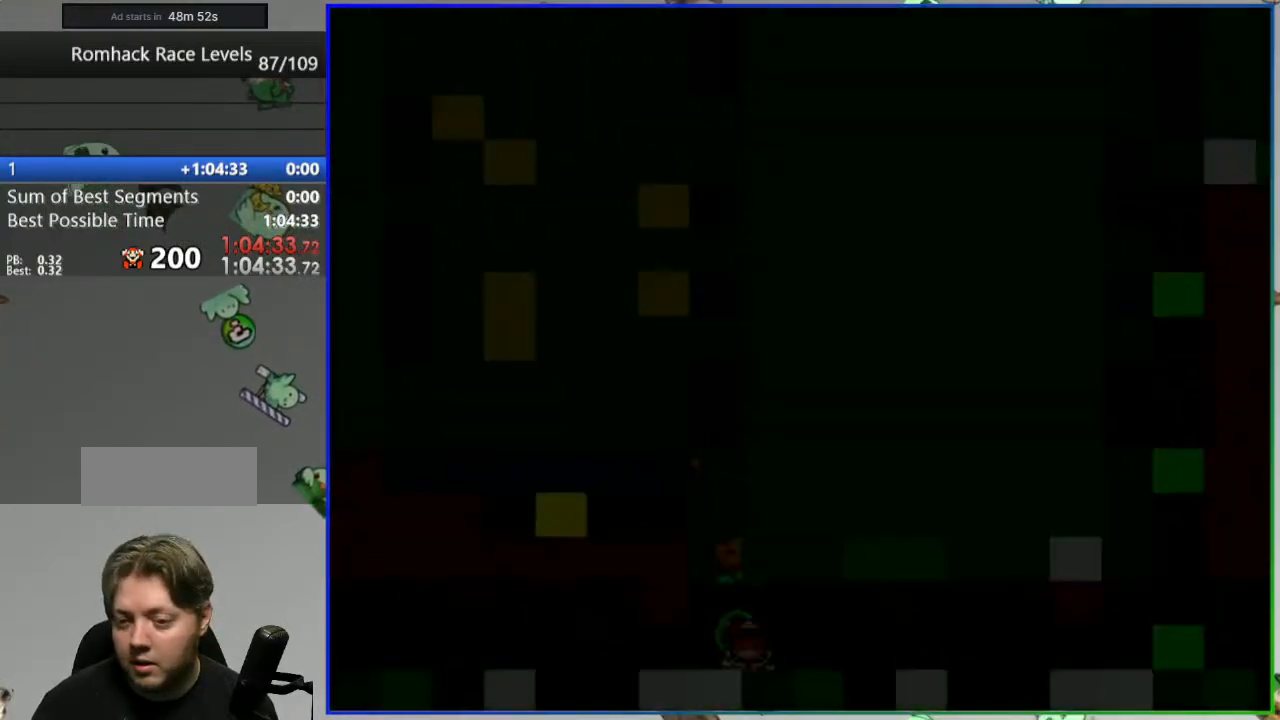
{"buttons": [], "events": []}
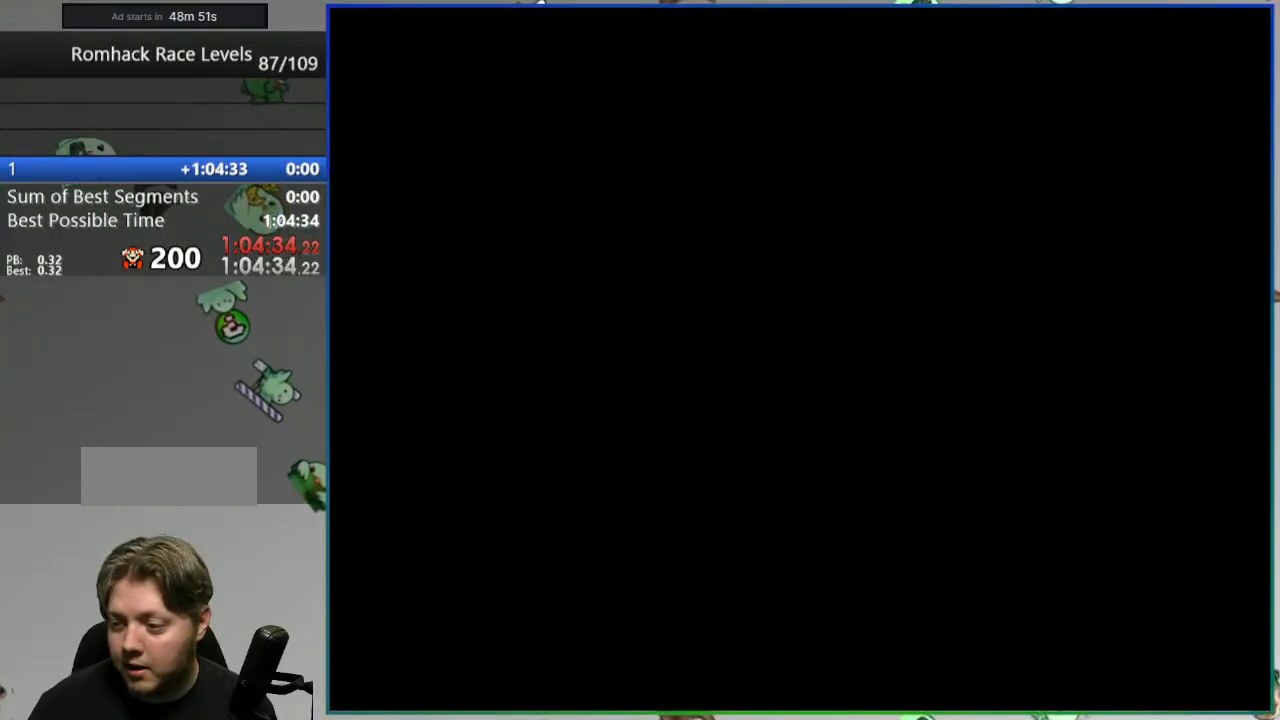
{"buttons": ["Y"], "events": [[183, "Y", "down"]]}
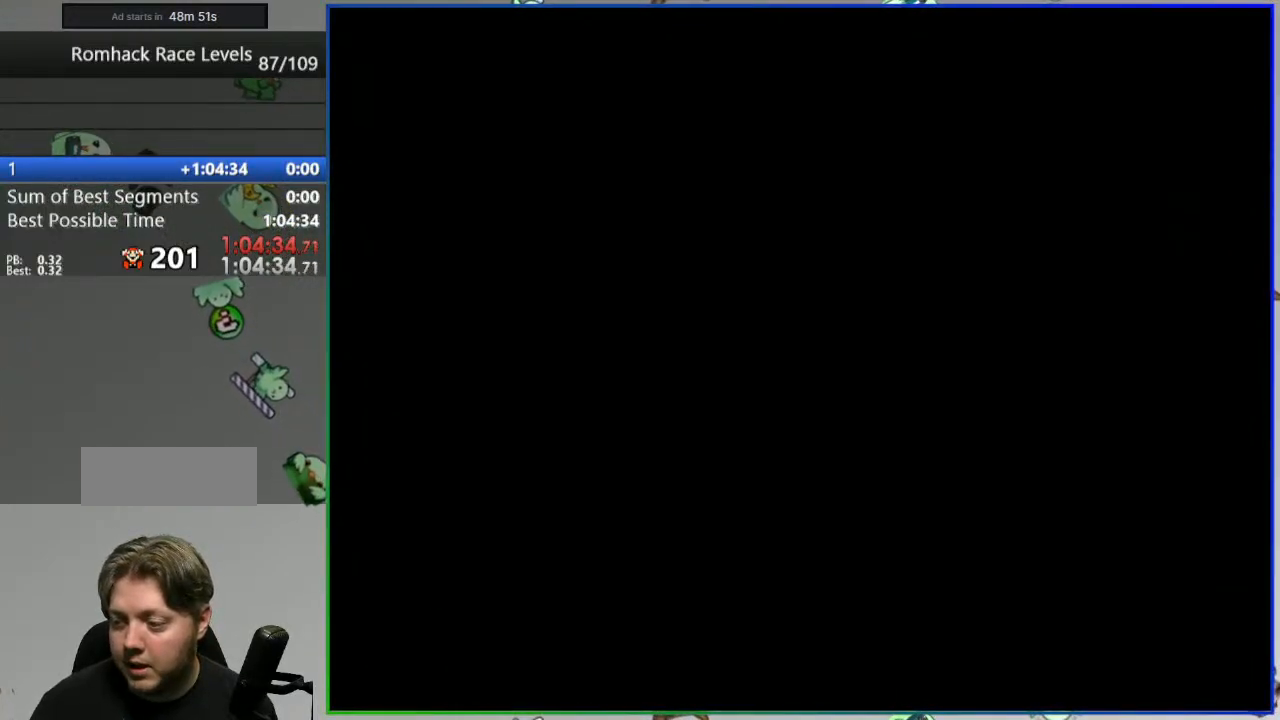
{"buttons": ["Y", "DPAD_LEFT"], "events": [[150, "DPAD_LEFT", "down"]]}
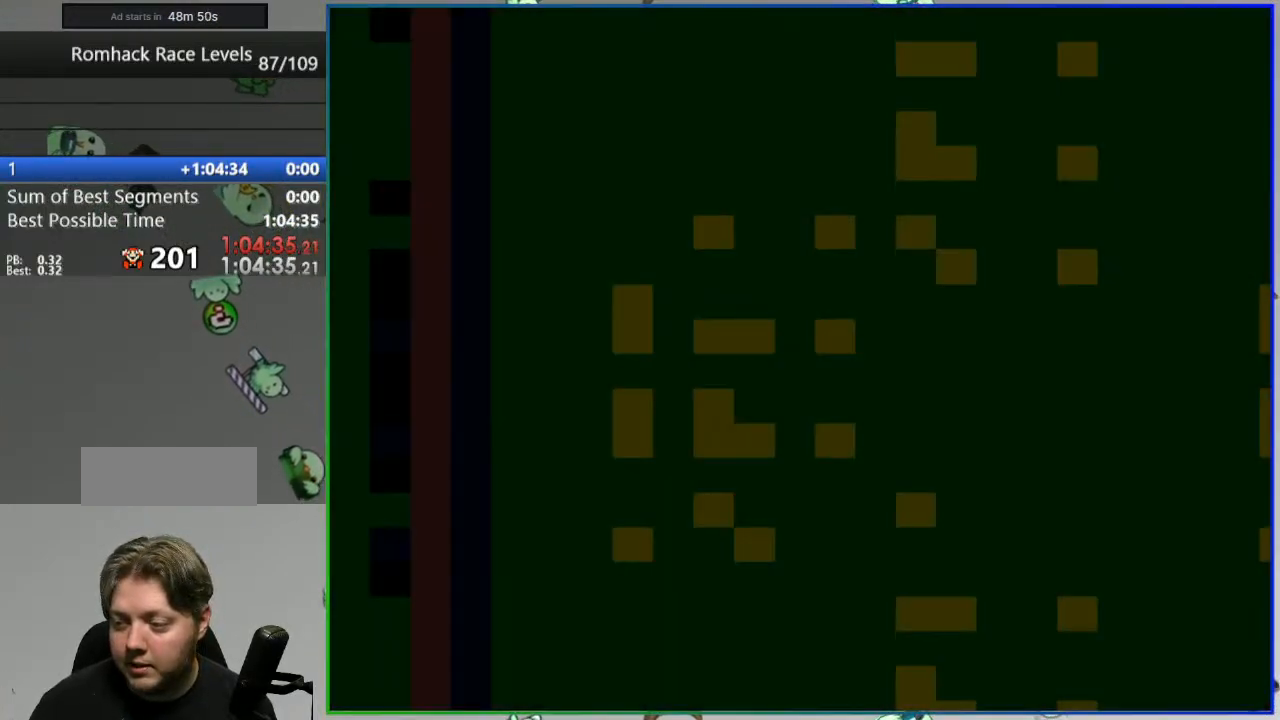
{"buttons": ["Y", "DPAD_LEFT"], "events": []}